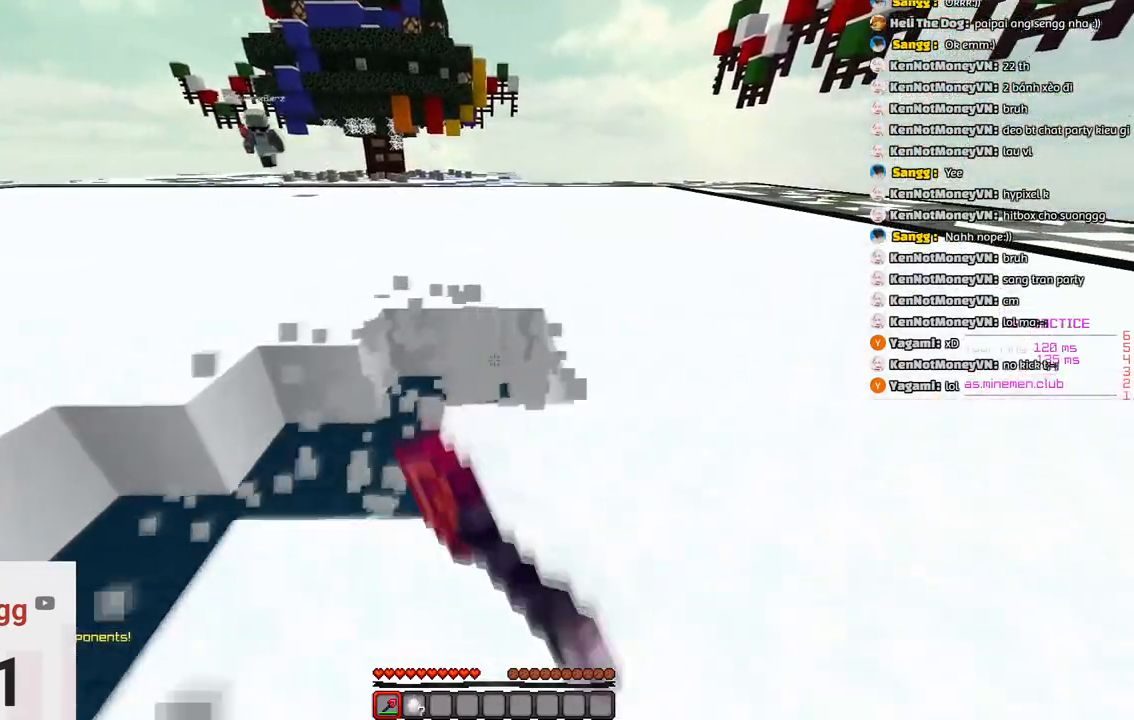
Gameplay with keyboard; each line is a JSON object with the keys held at the frame after it. "events" lists presses ("down") and releases ("up") of "a", "d", "s", "space" and "w" between this image and that frame as [ms after this image, input, new state], when the widget could be followed in between. No other keys are recorded. Mouse input is not recorded.
{"keys": ["a", "s"], "events": [[200, "w", "up"], [300, "s", "down"], [416, "a", "down"], [416, "d", "up"]]}
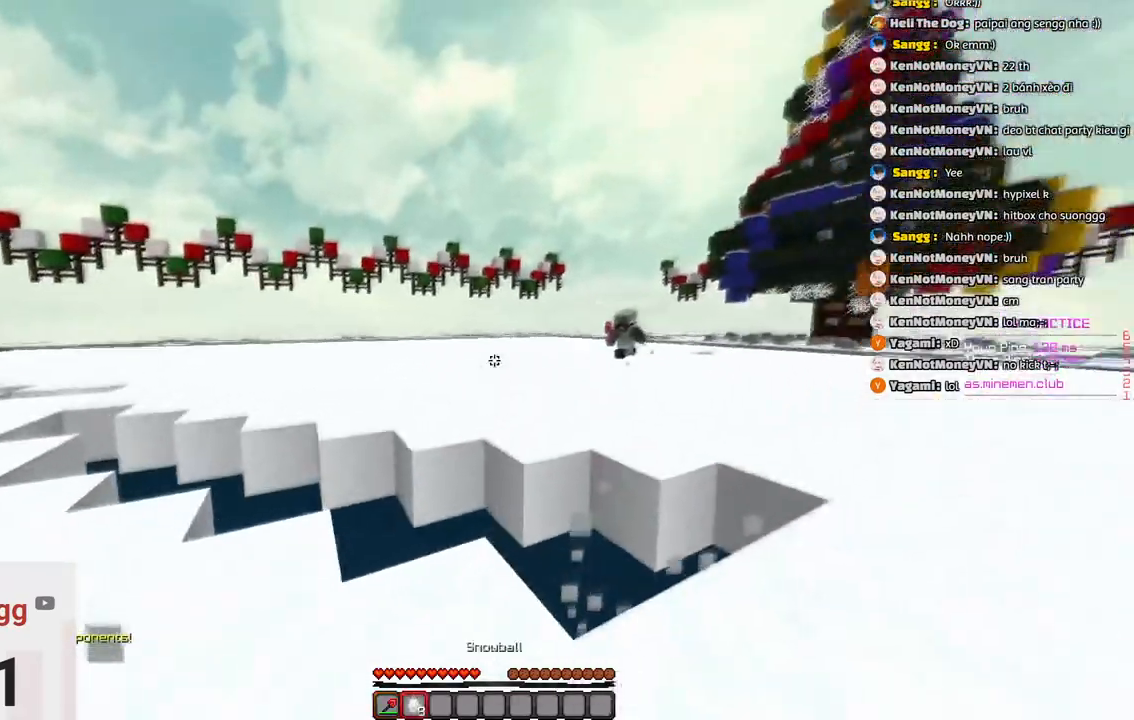
{"keys": ["a"], "events": [[83, "s", "up"]]}
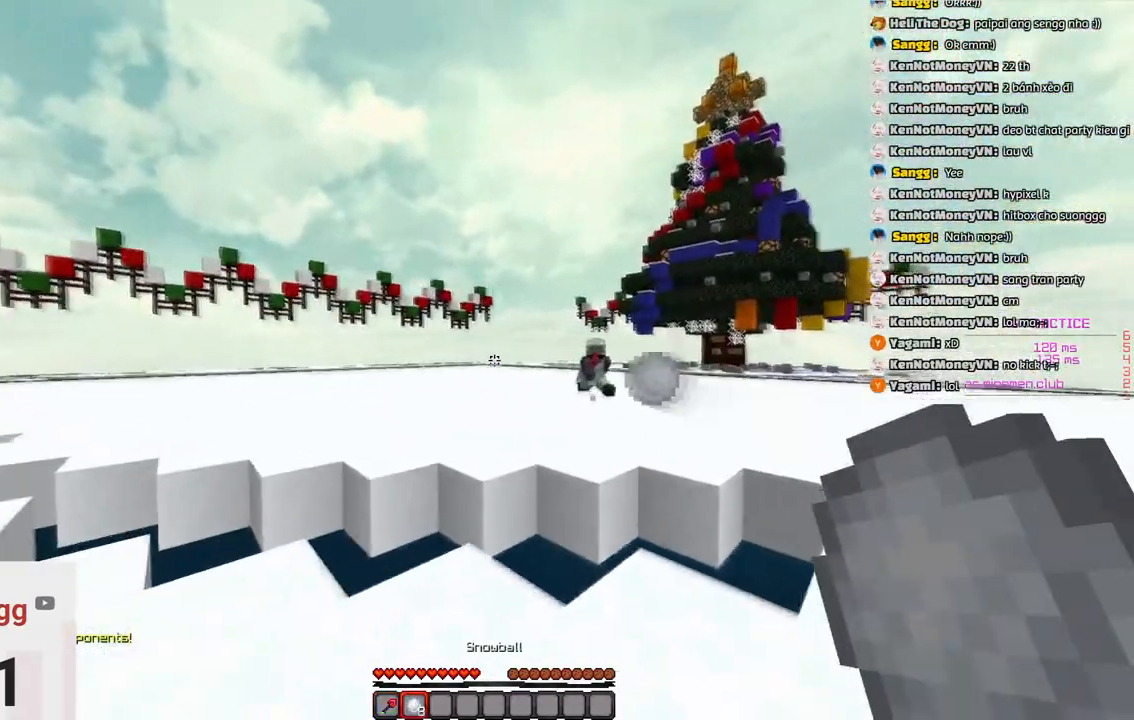
{"keys": ["a", "d"], "events": [[100, "a", "up"], [116, "d", "down"], [433, "a", "down"]]}
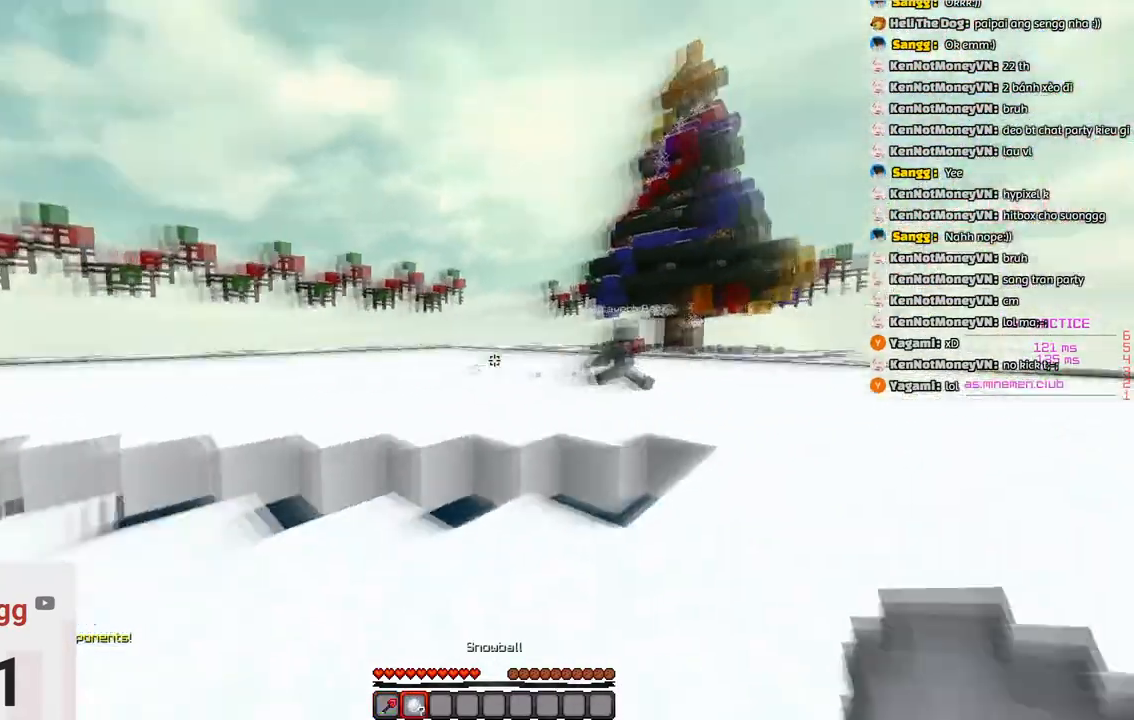
{"keys": ["a", "d"], "events": [[33, "d", "up"], [300, "d", "down"], [350, "a", "up"], [400, "a", "down"]]}
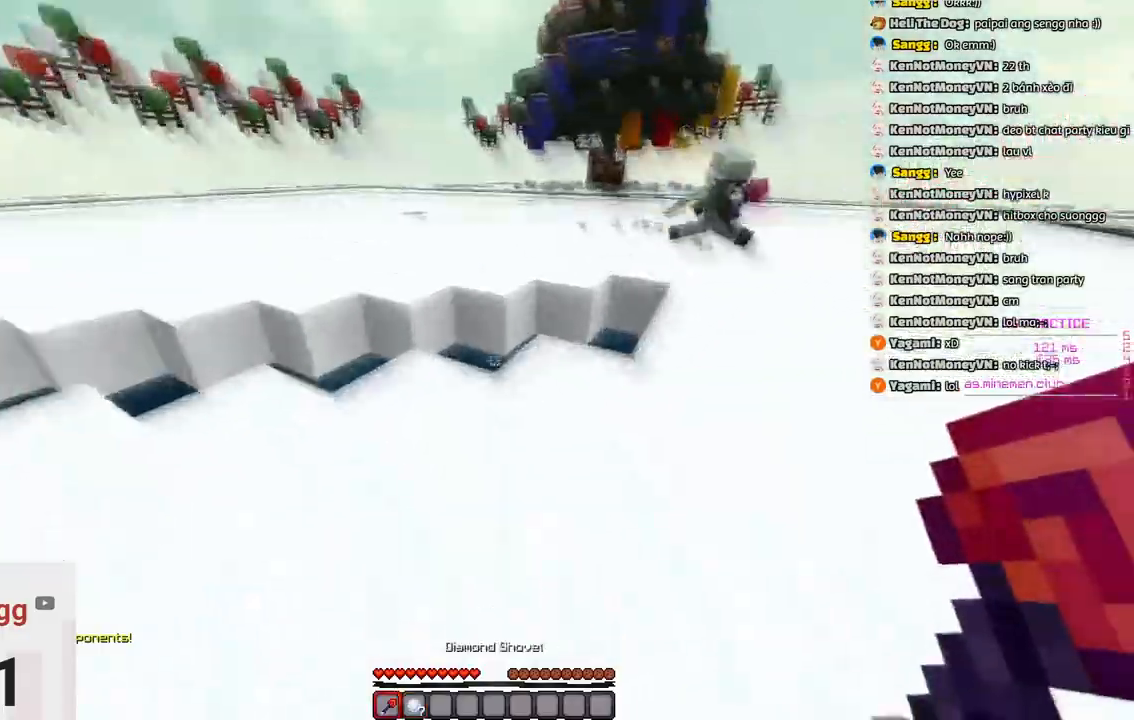
{"keys": ["a"], "events": [[16, "d", "up"]]}
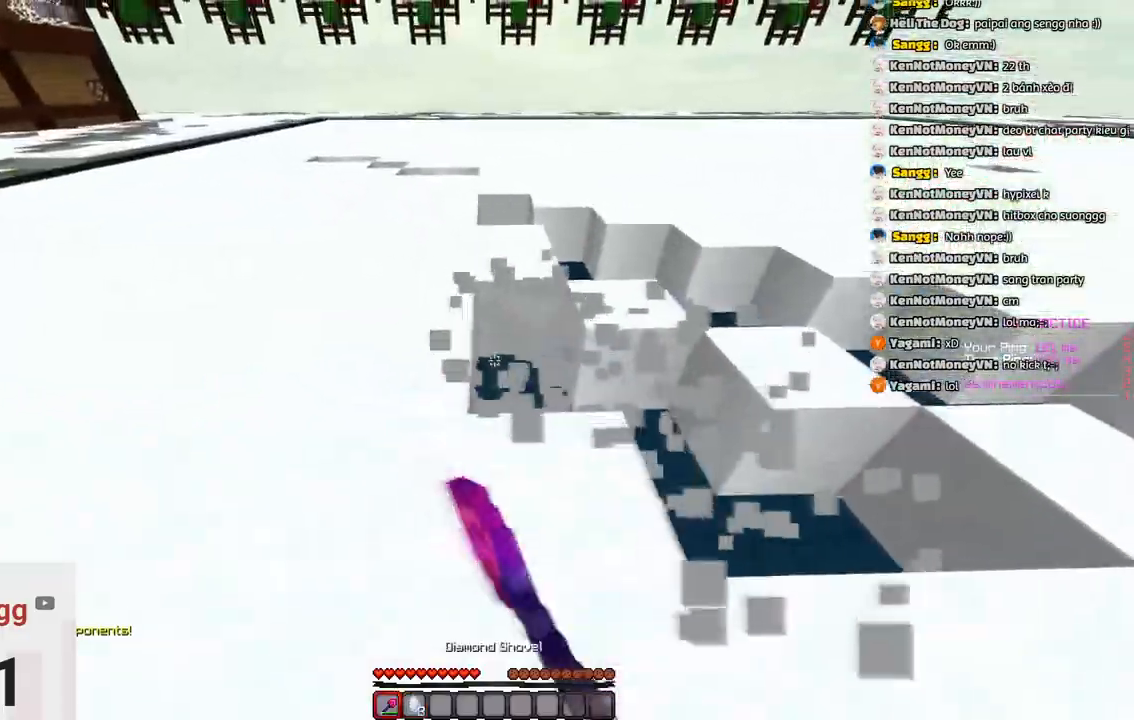
{"keys": ["a", "d"], "events": [[133, "w", "down"], [250, "w", "up"], [300, "d", "down"]]}
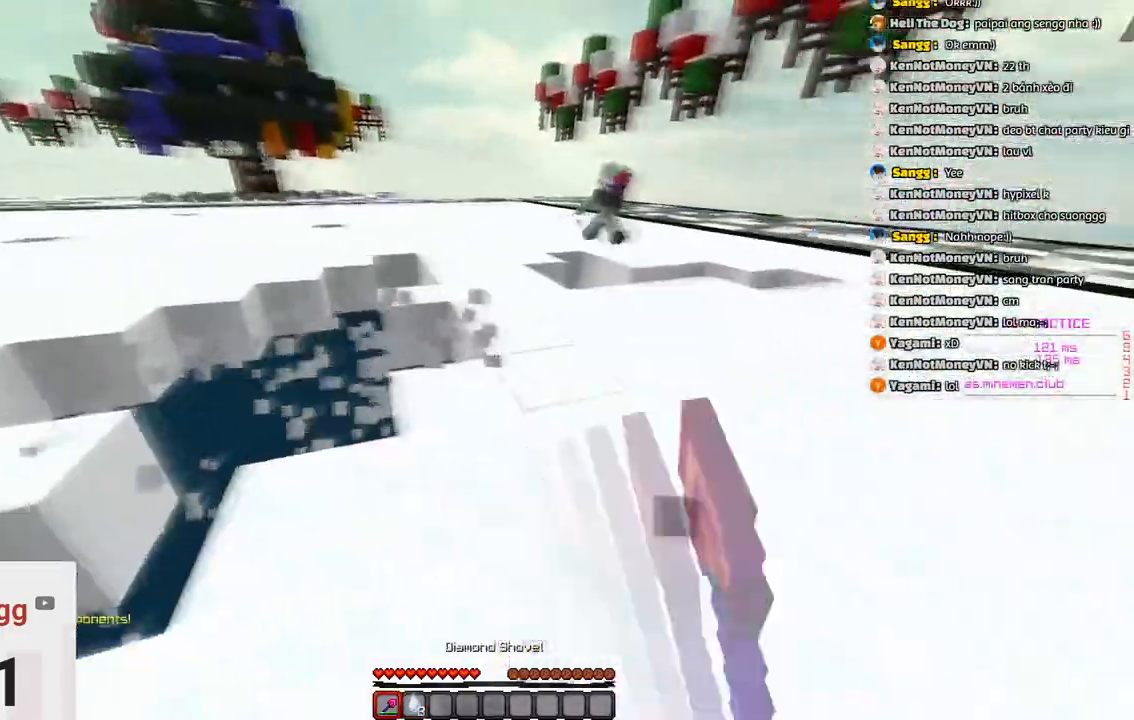
{"keys": ["d"], "events": [[166, "a", "up"]]}
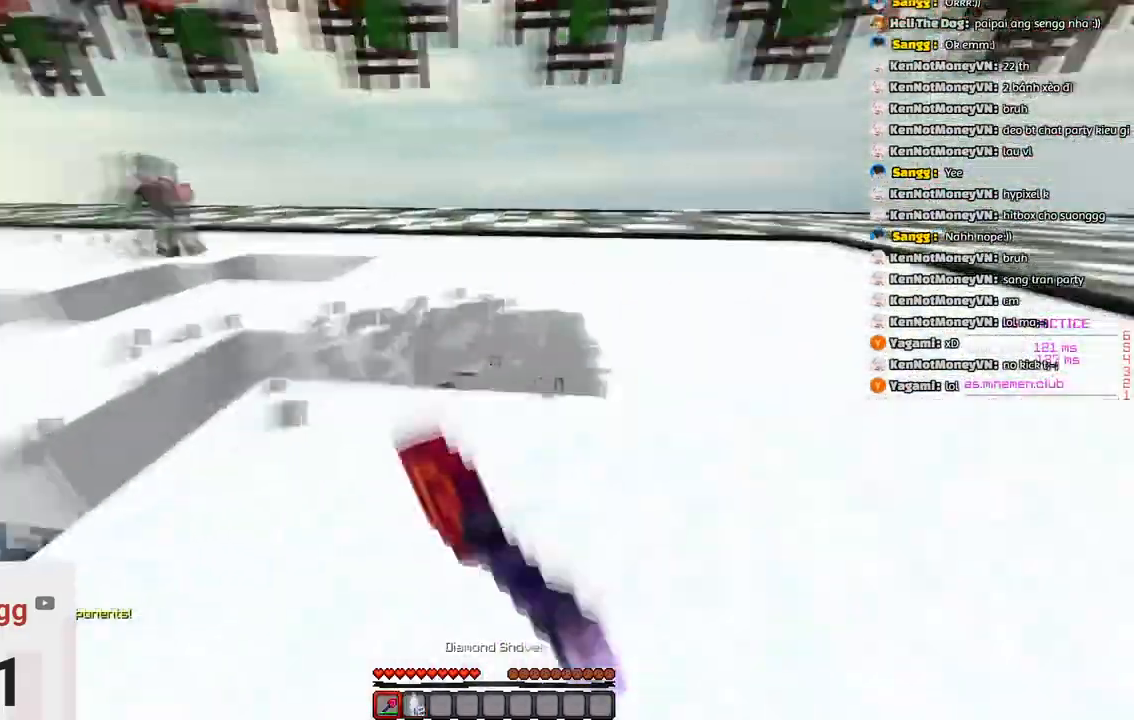
{"keys": ["a"], "events": [[100, "a", "down"], [100, "d", "up"]]}
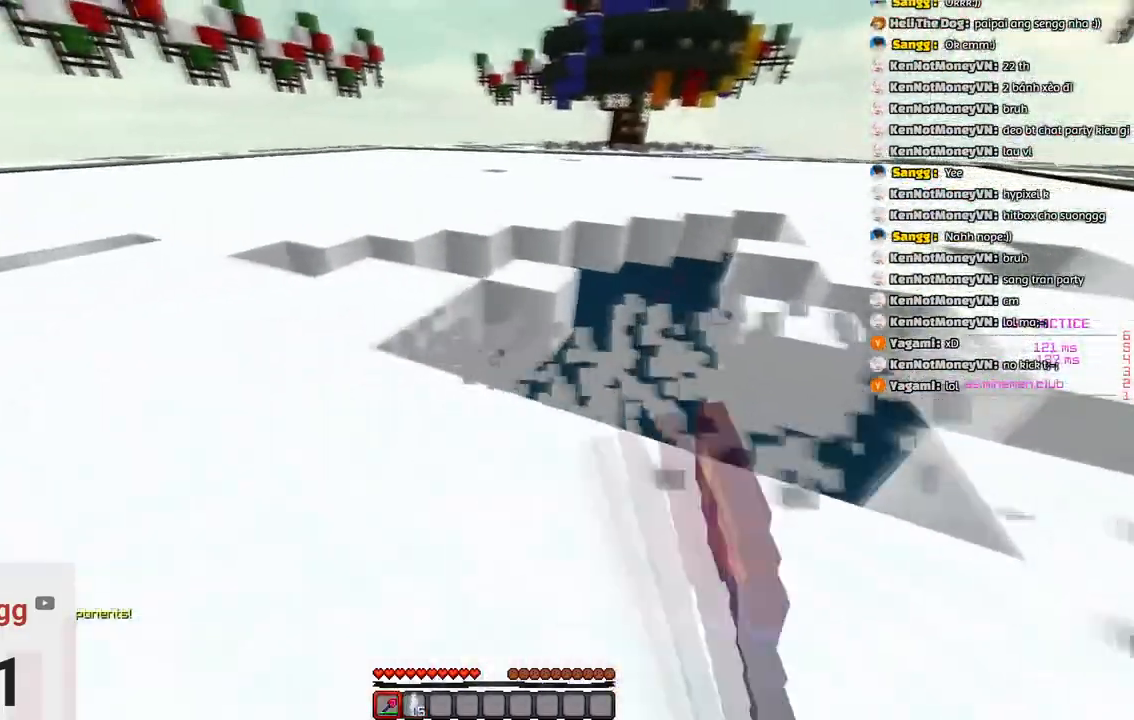
{"keys": ["d"], "events": [[166, "d", "down"], [183, "a", "up"]]}
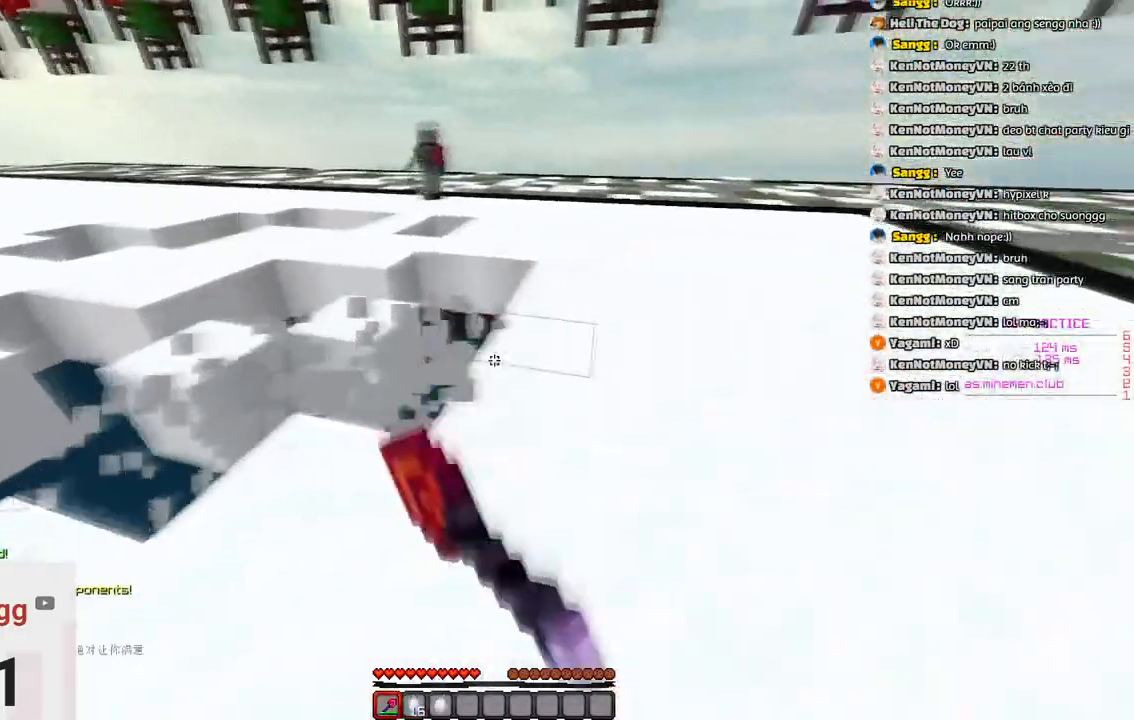
{"keys": ["a", "d"], "events": [[150, "a", "down"], [216, "d", "up"], [483, "d", "down"]]}
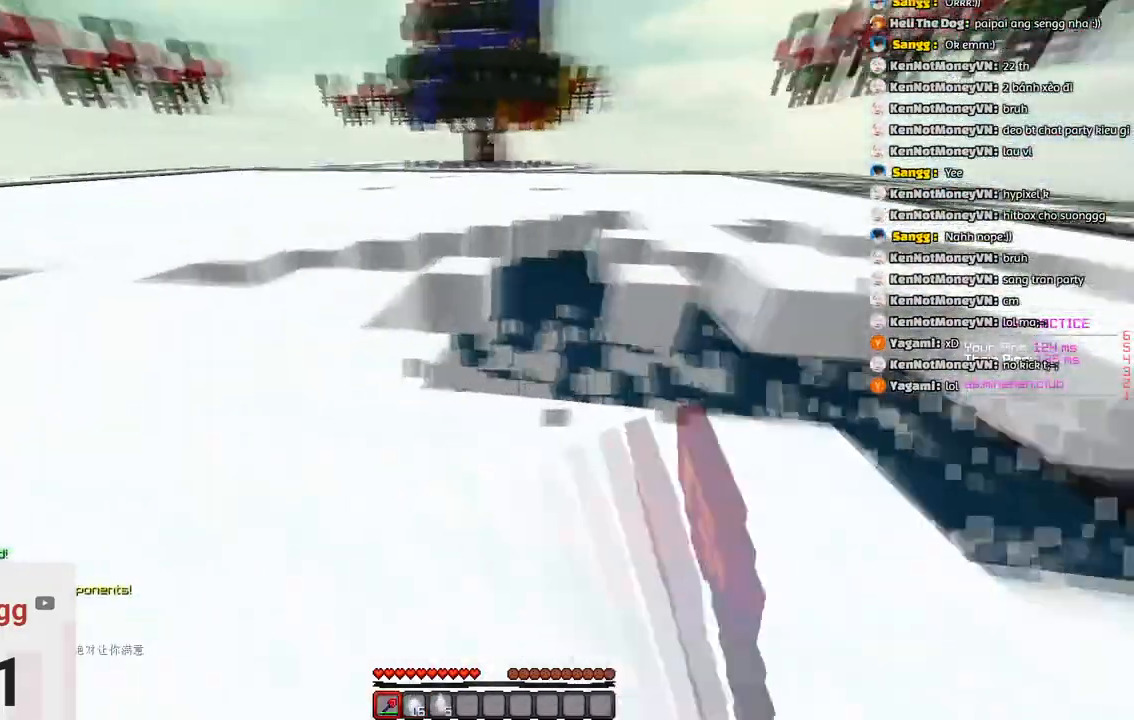
{"keys": ["d"], "events": [[50, "a", "up"]]}
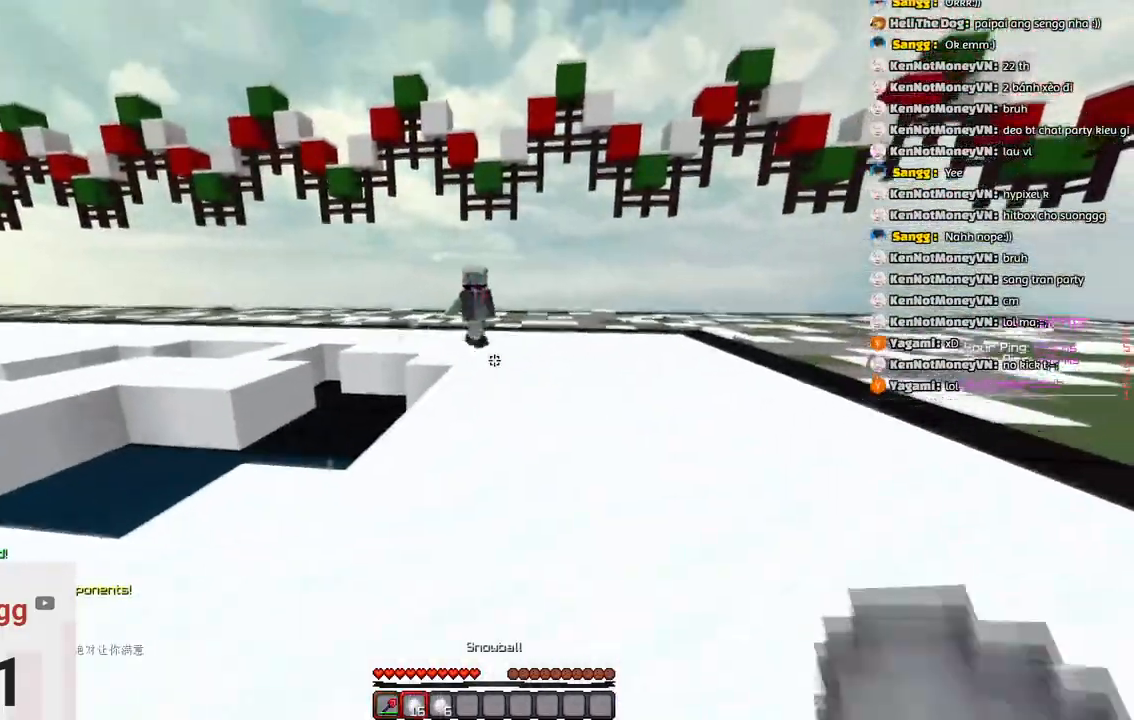
{"keys": ["a"], "events": [[66, "w", "down"], [316, "a", "down"], [383, "d", "up"], [383, "w", "up"]]}
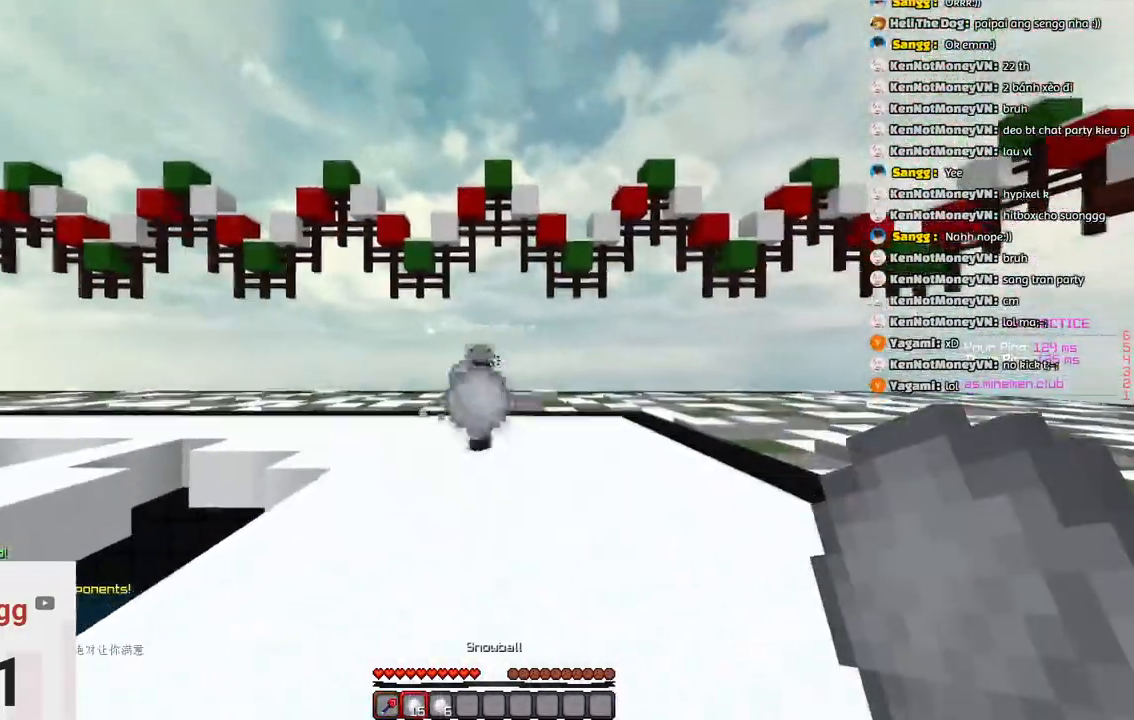
{"keys": ["d"], "events": [[300, "a", "up"], [300, "d", "down"]]}
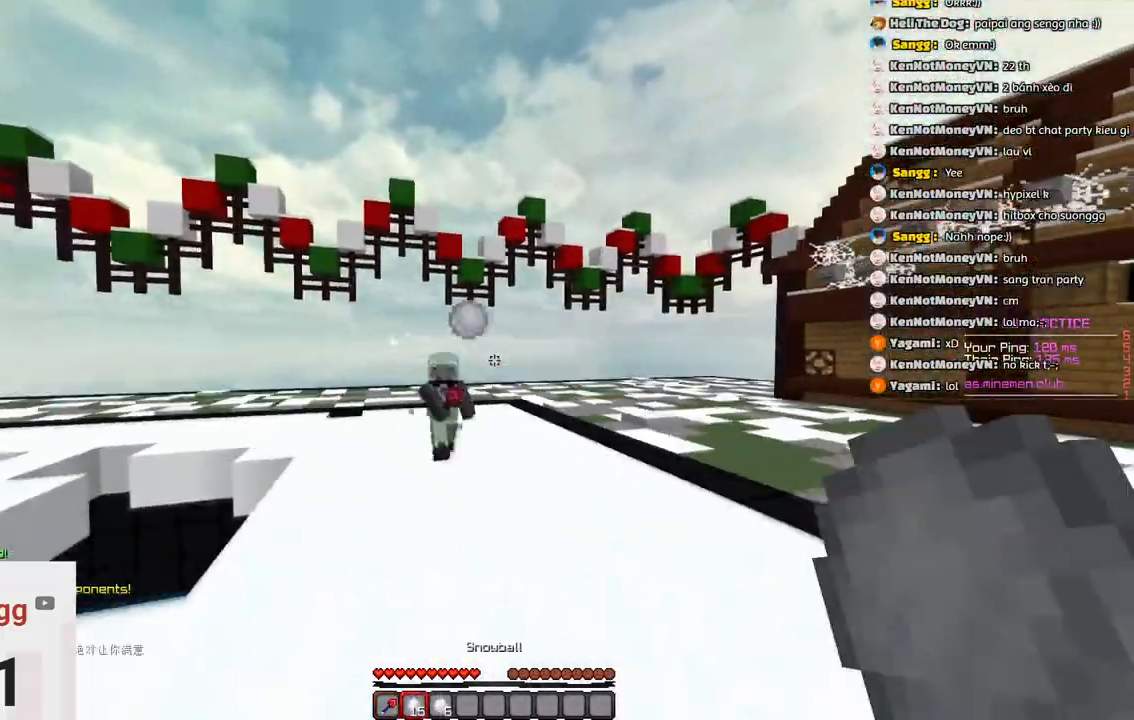
{"keys": ["d", "w"], "events": [[100, "w", "down"]]}
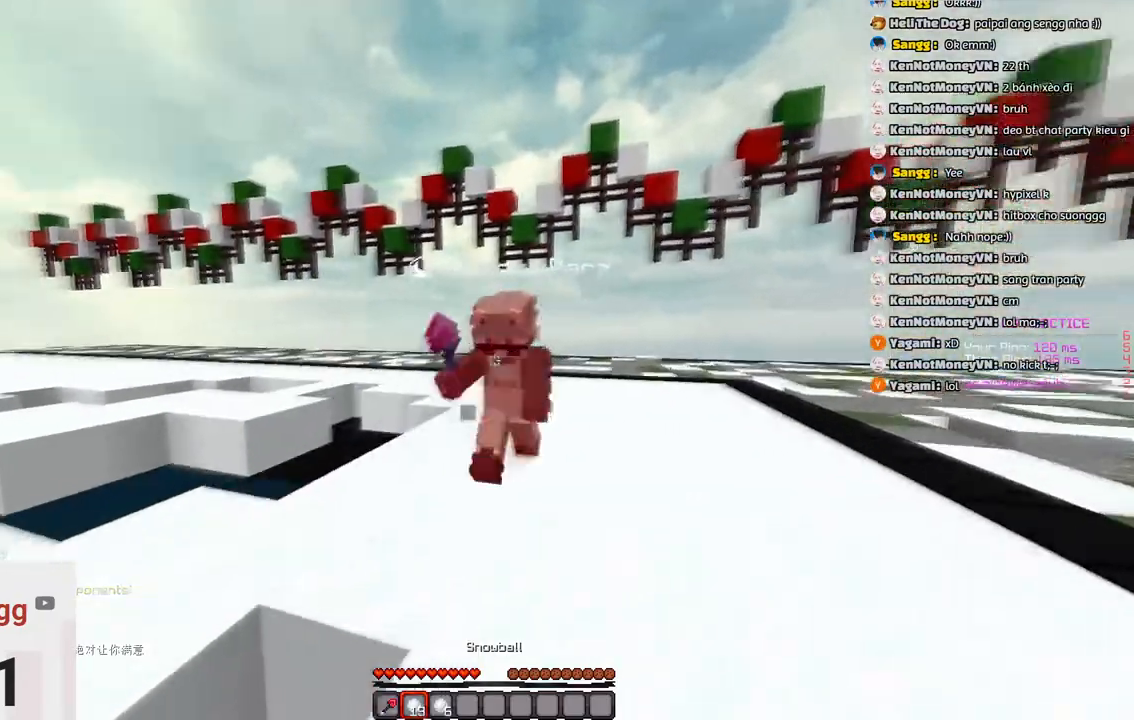
{"keys": ["d"], "events": [[400, "w", "up"]]}
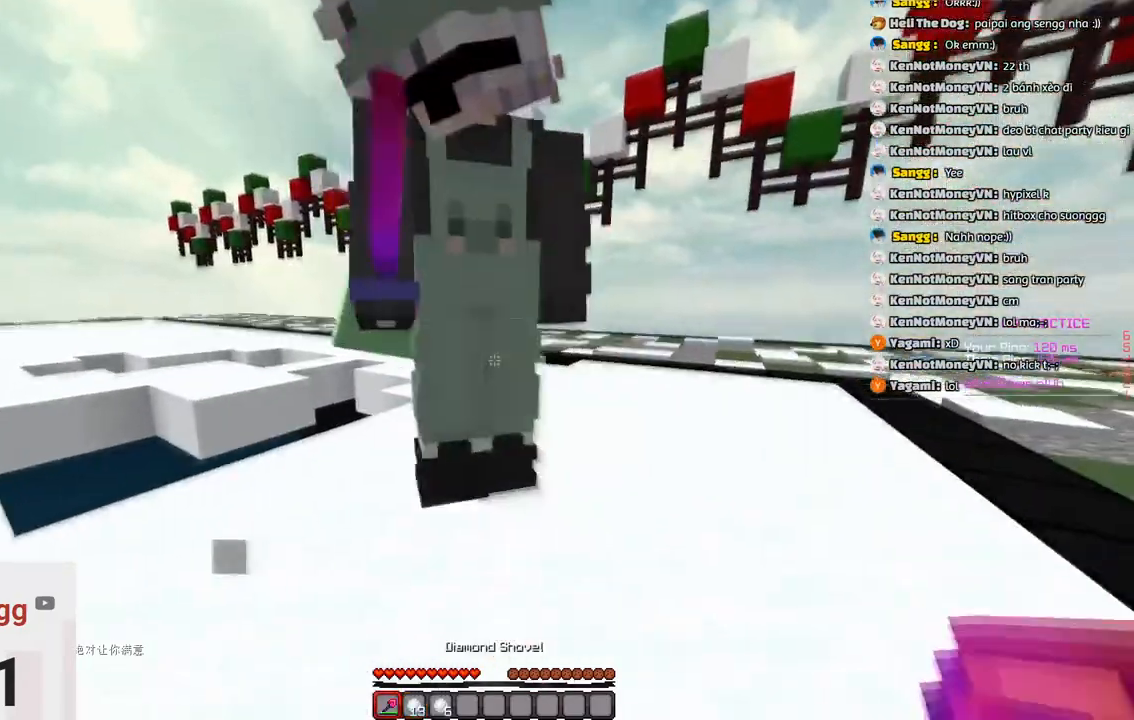
{"keys": ["d", "space"], "events": [[333, "space", "down"]]}
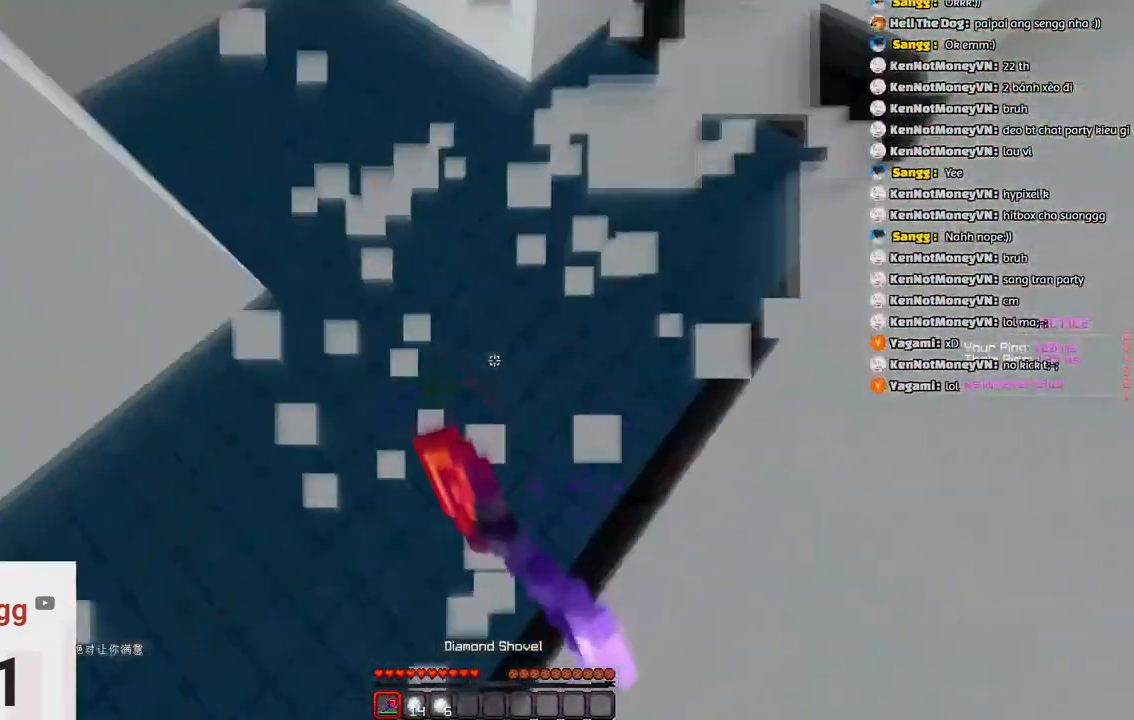
{"keys": []}
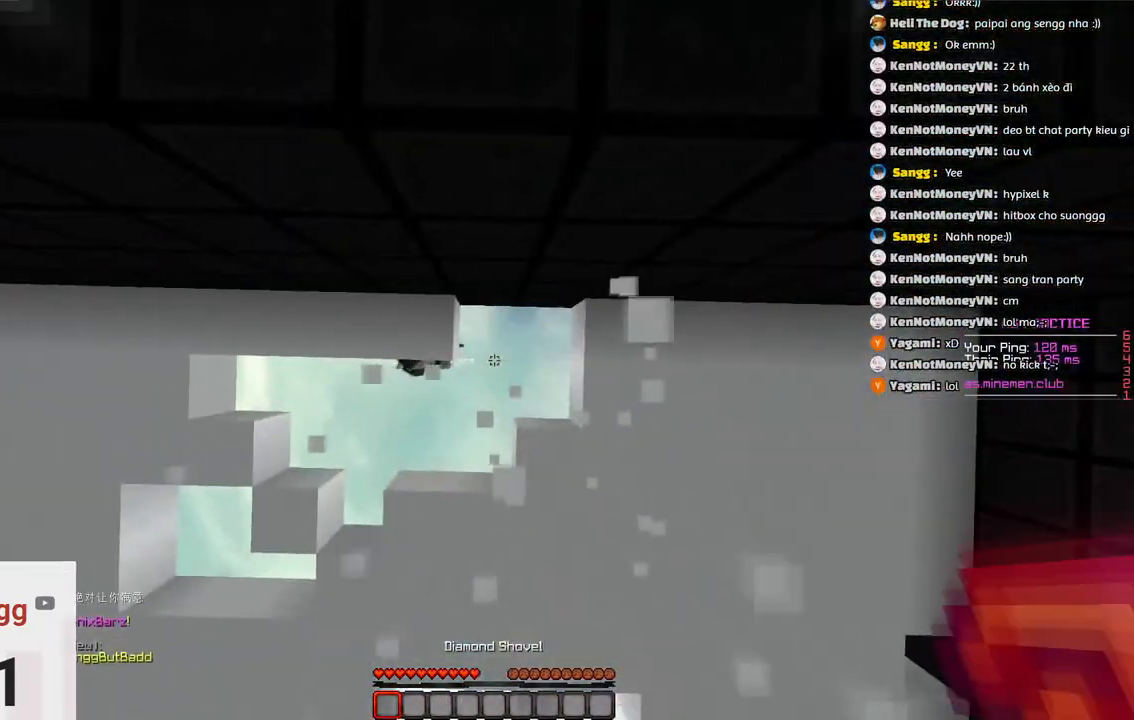
{"keys": [], "events": []}
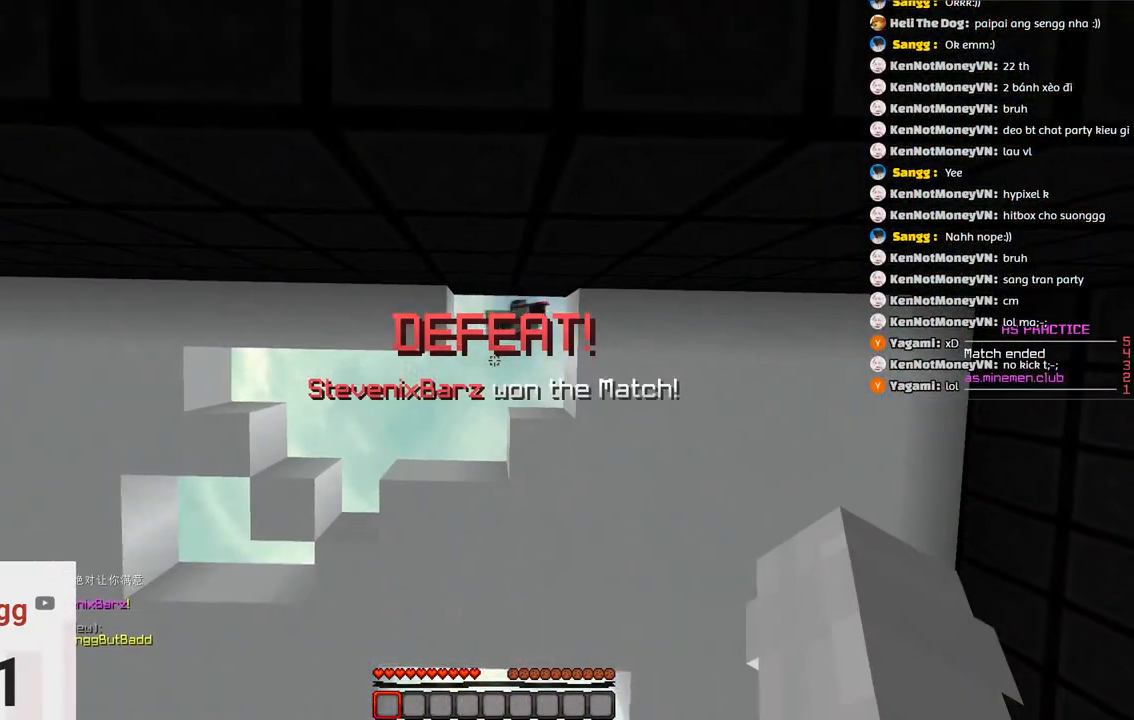
{"keys": [], "events": []}
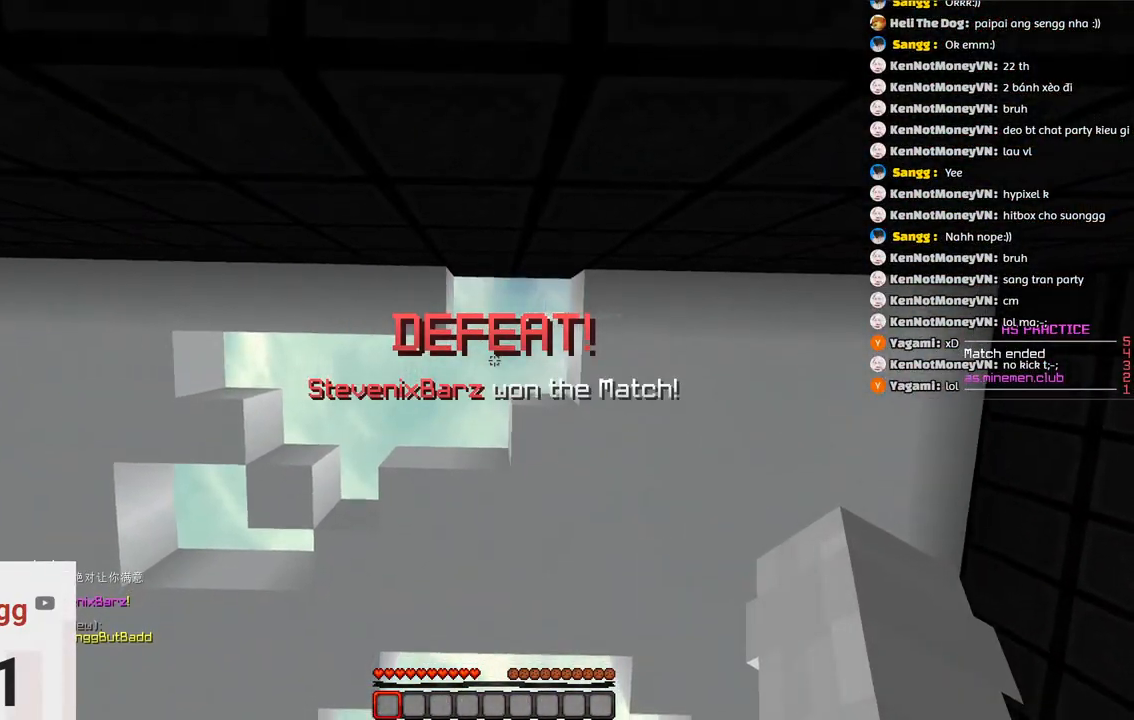
{"keys": ["space", "w"]}
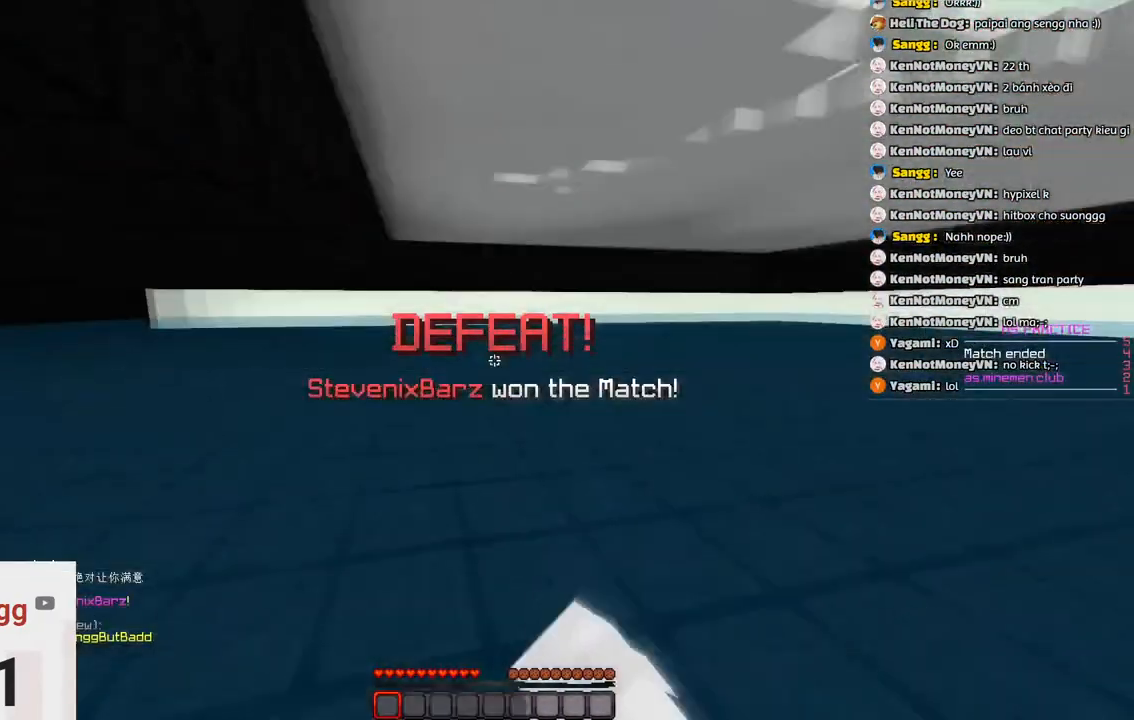
{"keys": ["space", "w"], "events": [[150, "space", "up"], [200, "space", "down"], [300, "space", "up"], [366, "space", "down"]]}
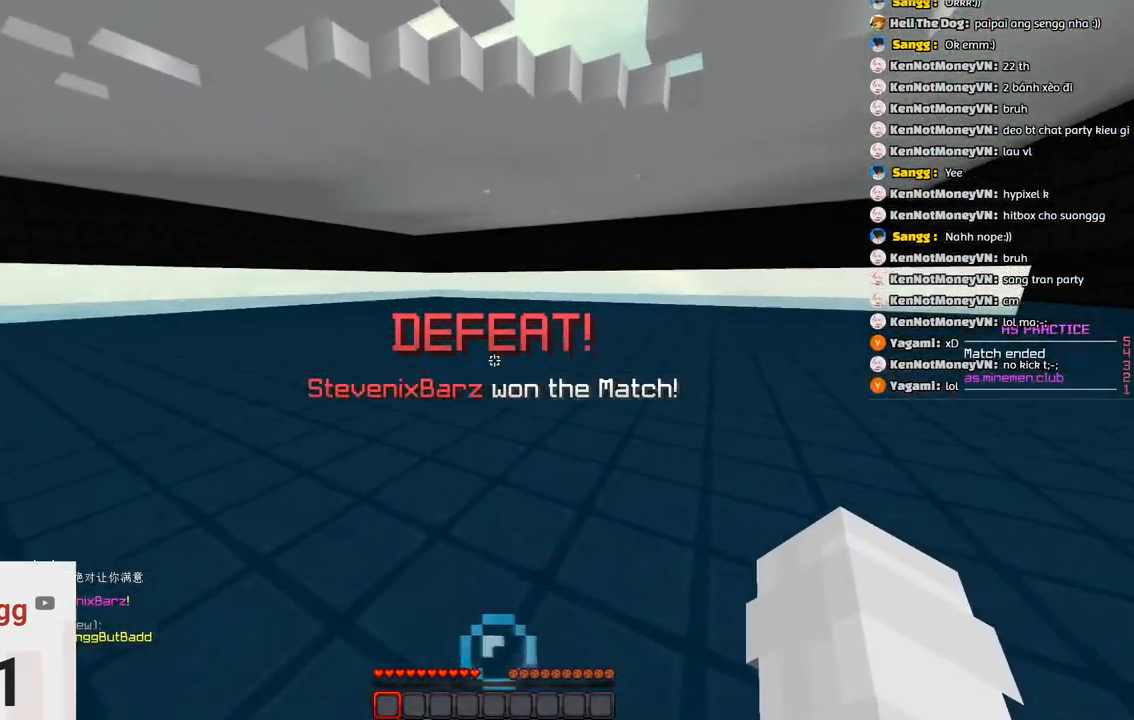
{"keys": ["space", "w"], "events": []}
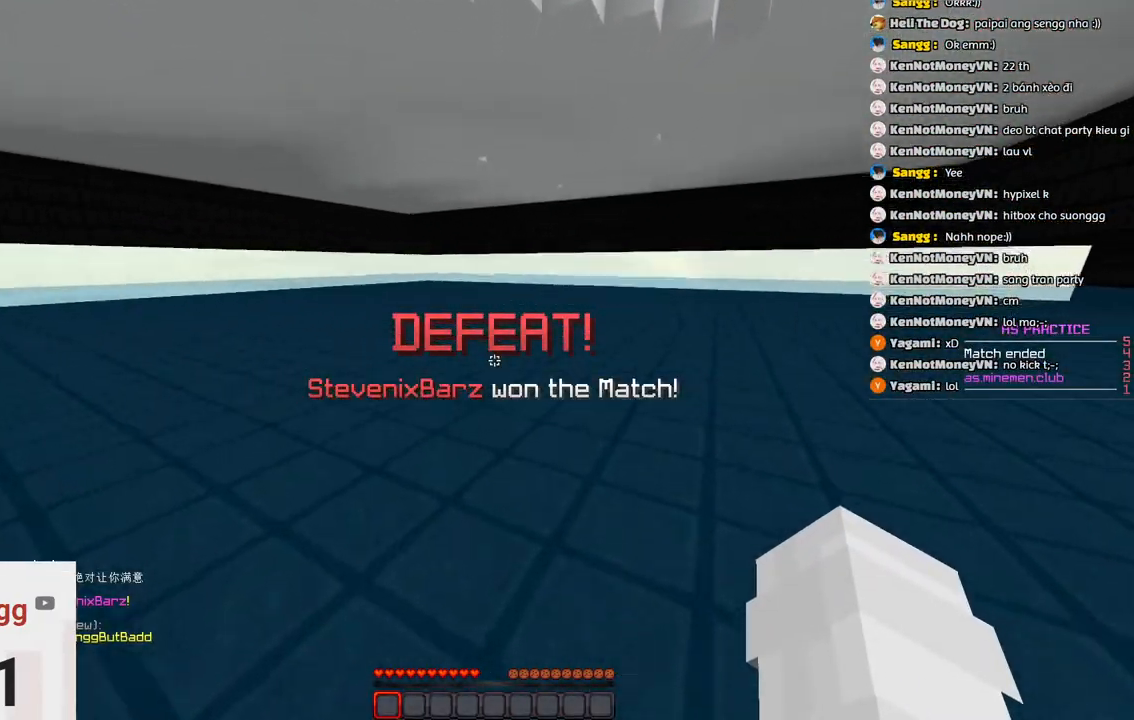
{"keys": ["space", "w"], "events": []}
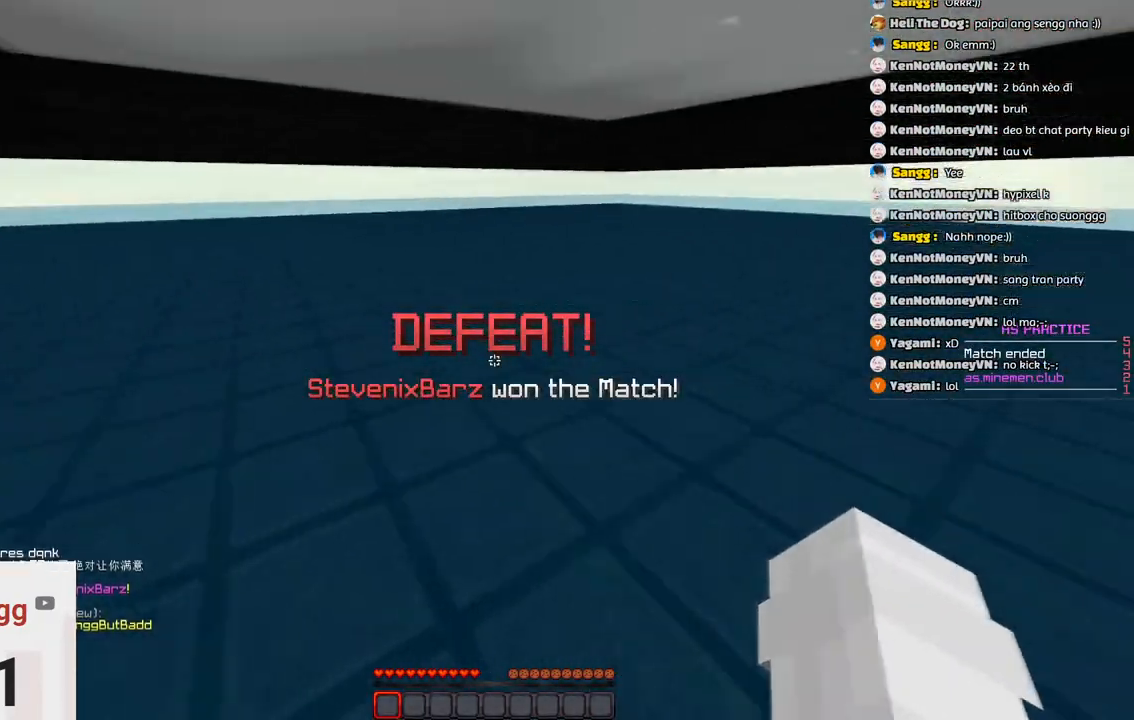
{"keys": ["w"], "events": [[466, "space", "up"]]}
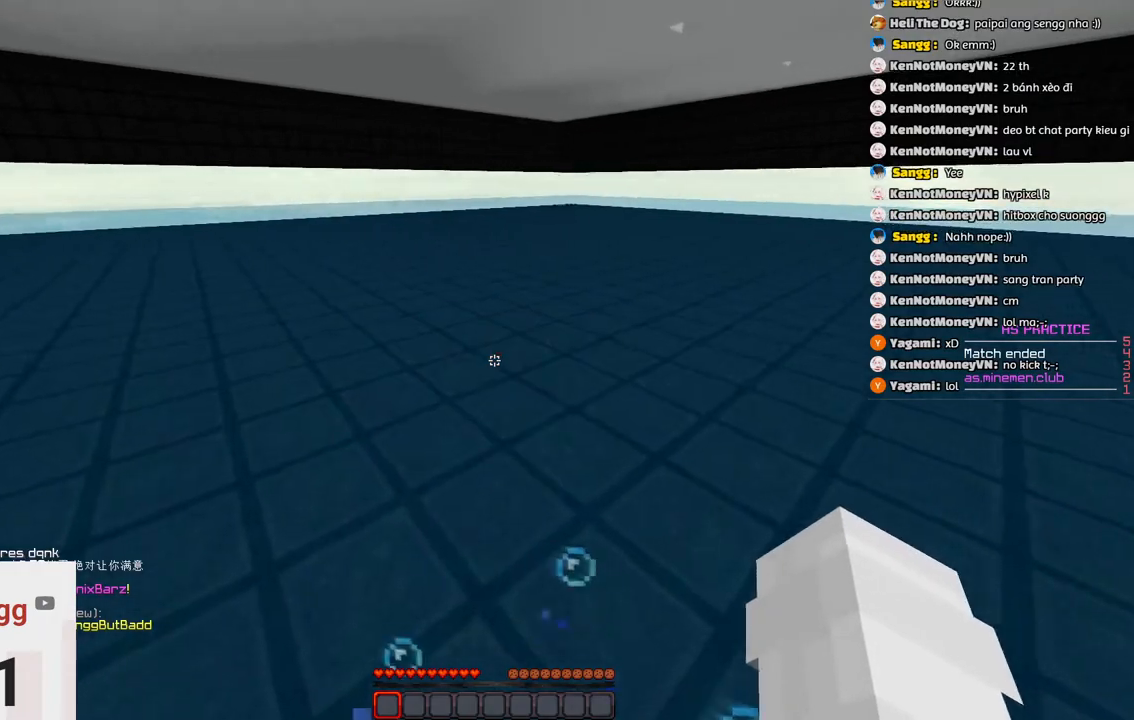
{"keys": [], "events": [[400, "w", "up"]]}
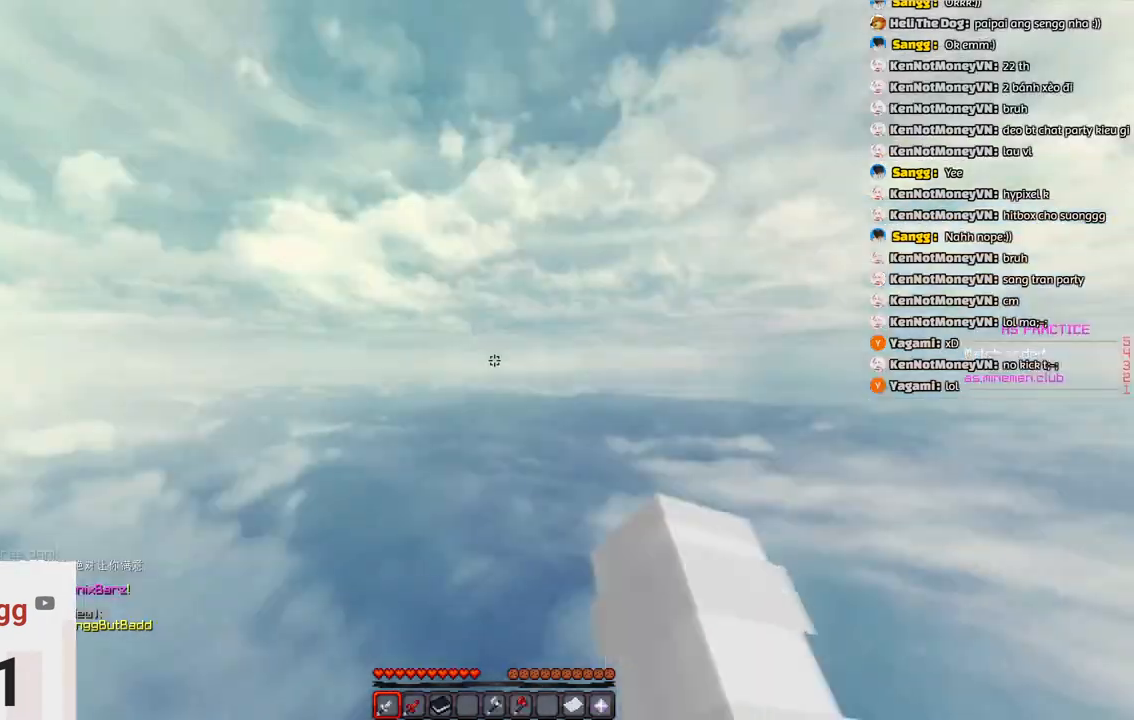
{"keys": ["space", "w"], "events": [[316, "space", "down"], [316, "w", "down"]]}
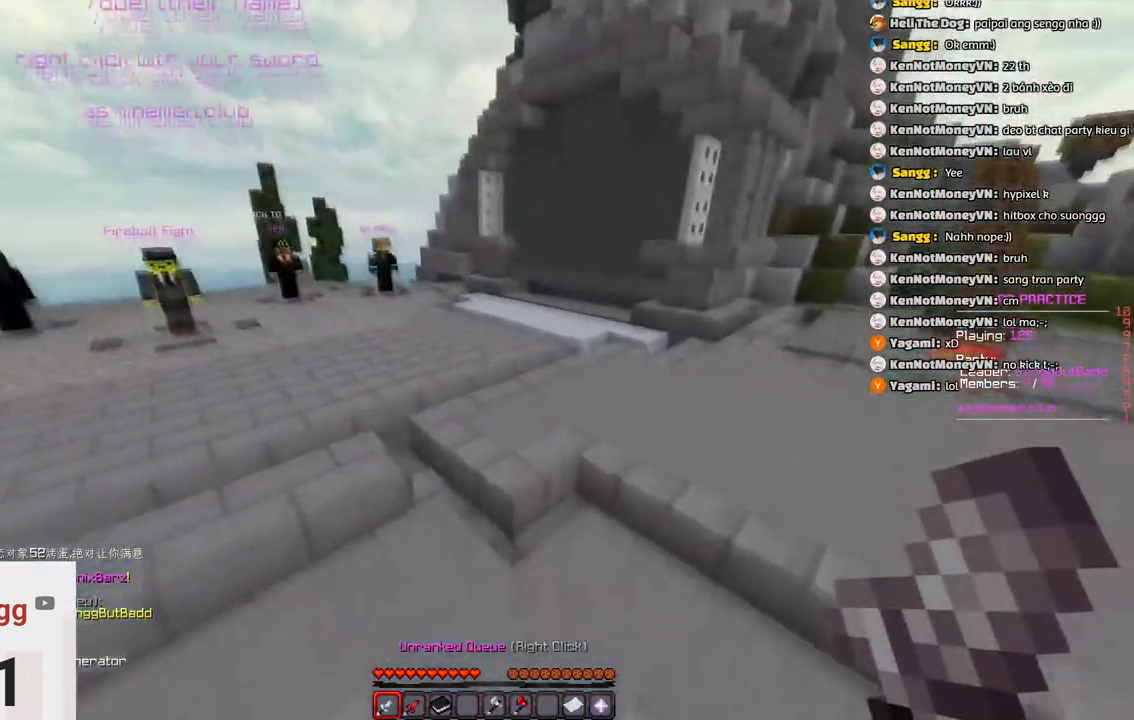
{"keys": [], "events": [[300, "space", "up"], [300, "w", "up"]]}
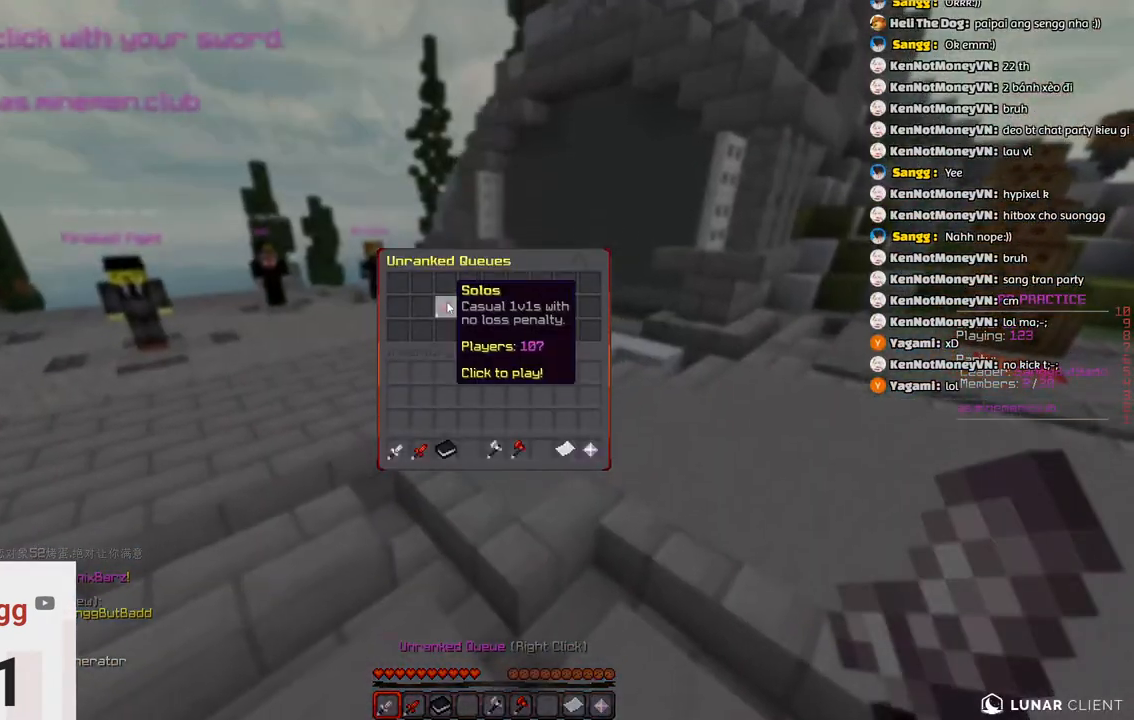
{"keys": [], "events": []}
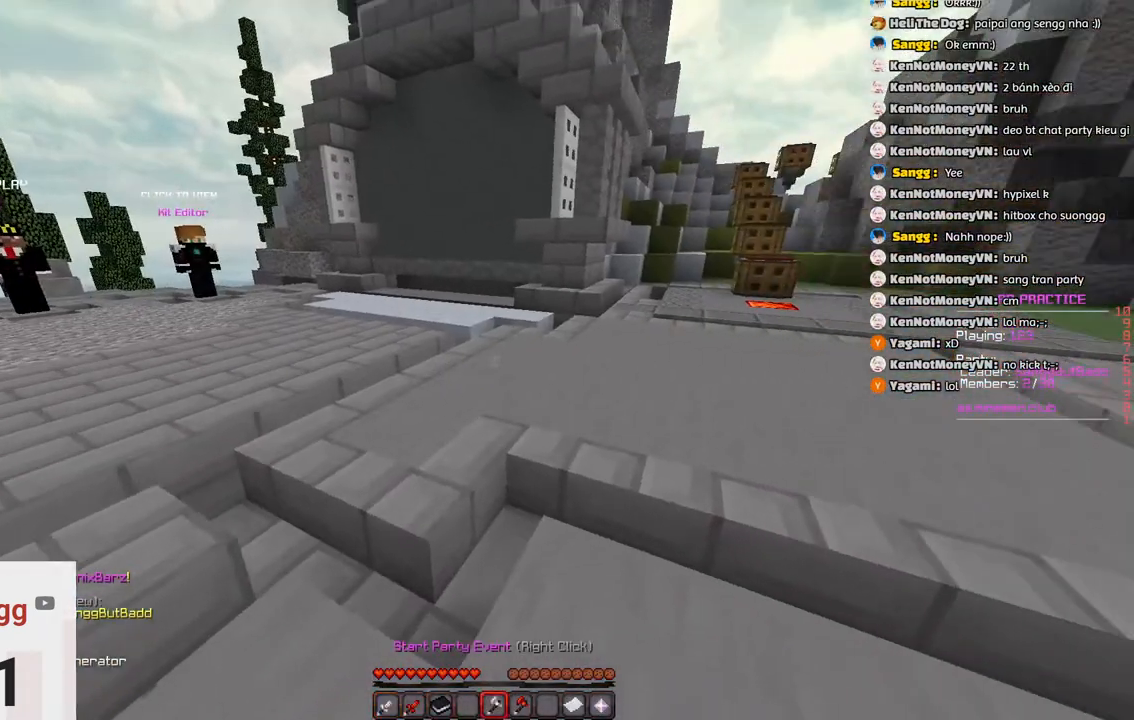
{"keys": [], "events": [[83, "w", "down"], [183, "space", "down"], [450, "space", "up"], [450, "w", "up"]]}